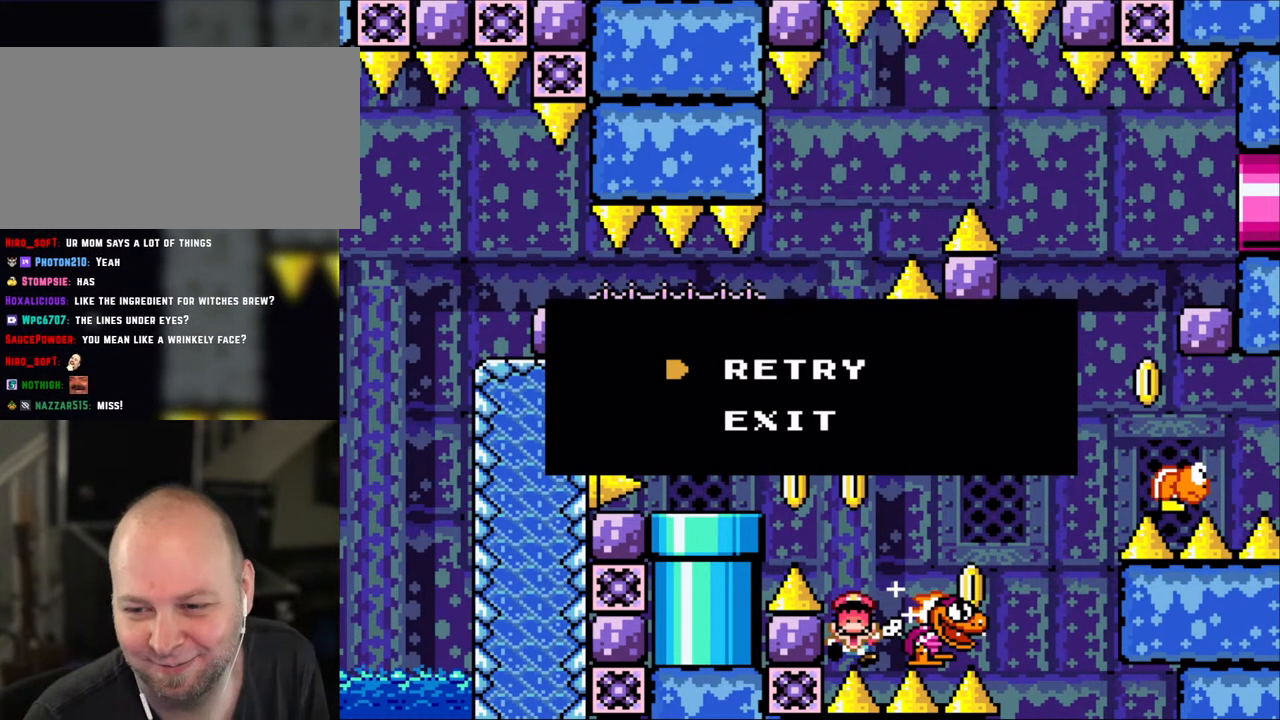
Gameplay with a controller (Nintendo layout); each line is a JSON object with the inputs held at the frame after it. "events" lists button and stick changes between this image and that frame as [ms after this image, input, new state], when the widget could be followed in between. Not read: L3 R3.
{"buttons": ["B"], "events": [[450, "B", "down"]]}
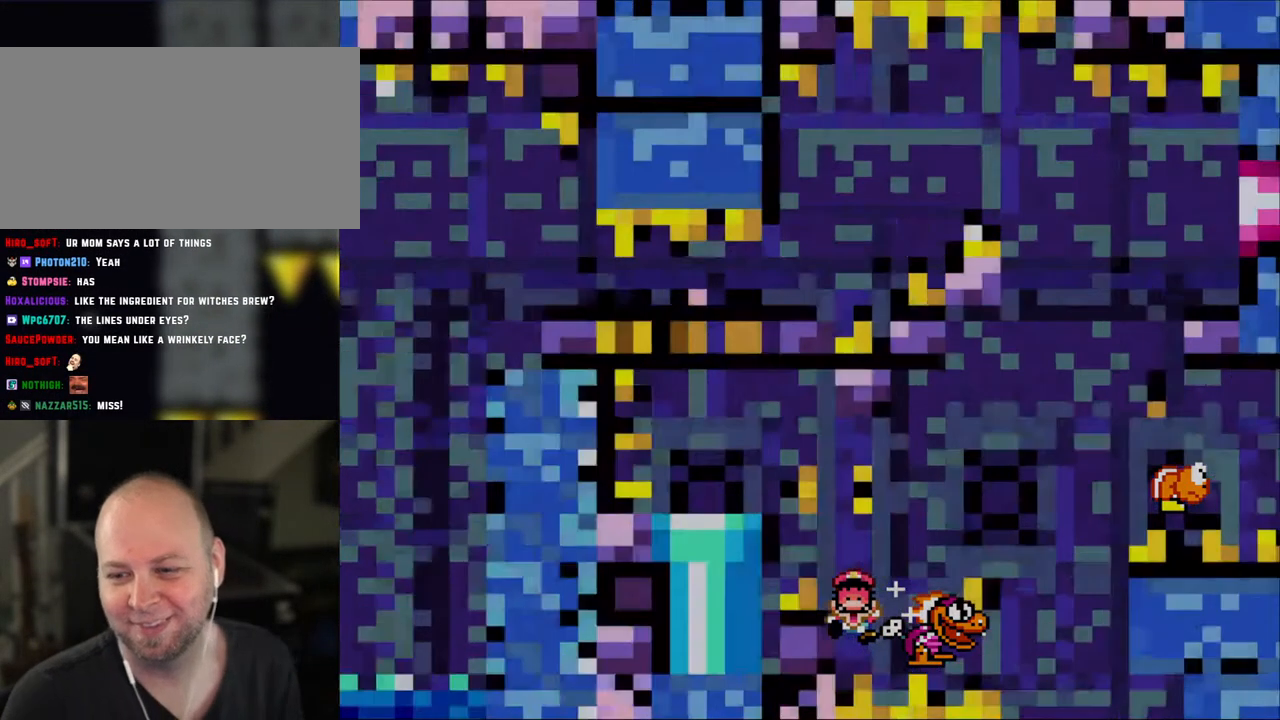
{"buttons": [], "events": [[100, "B", "up"], [183, "B", "down"], [333, "B", "up"]]}
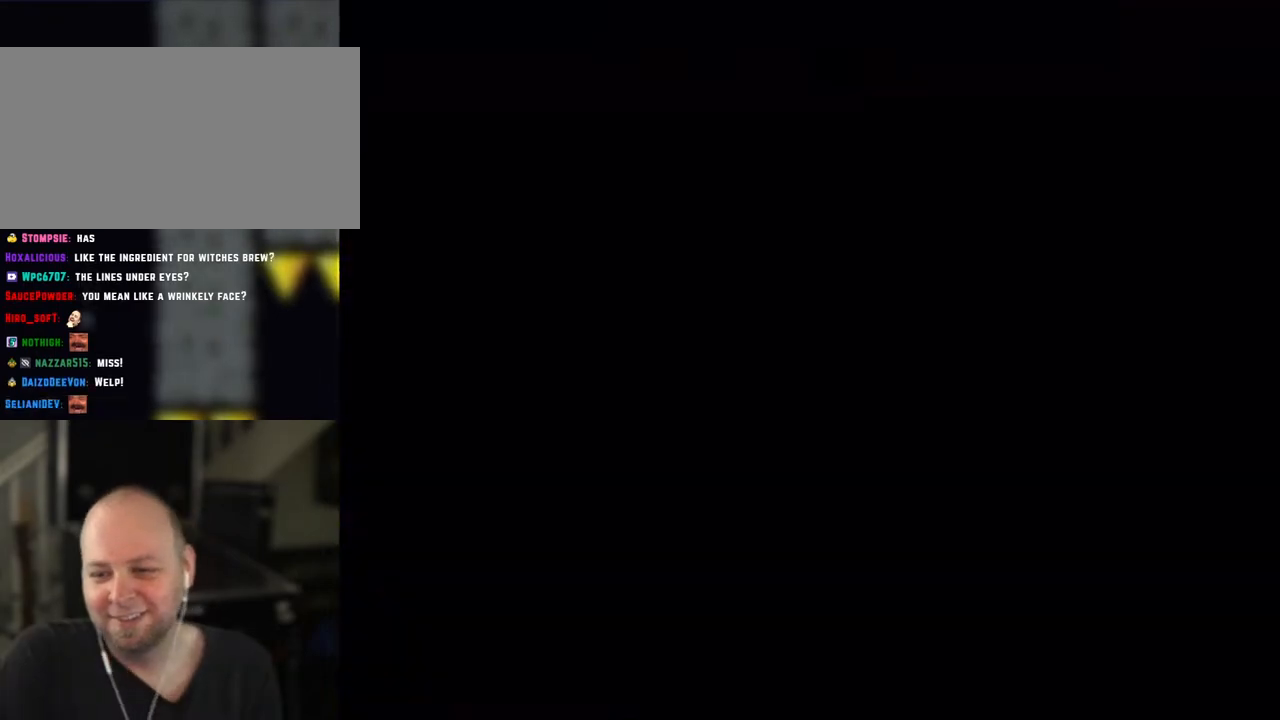
{"buttons": [], "events": []}
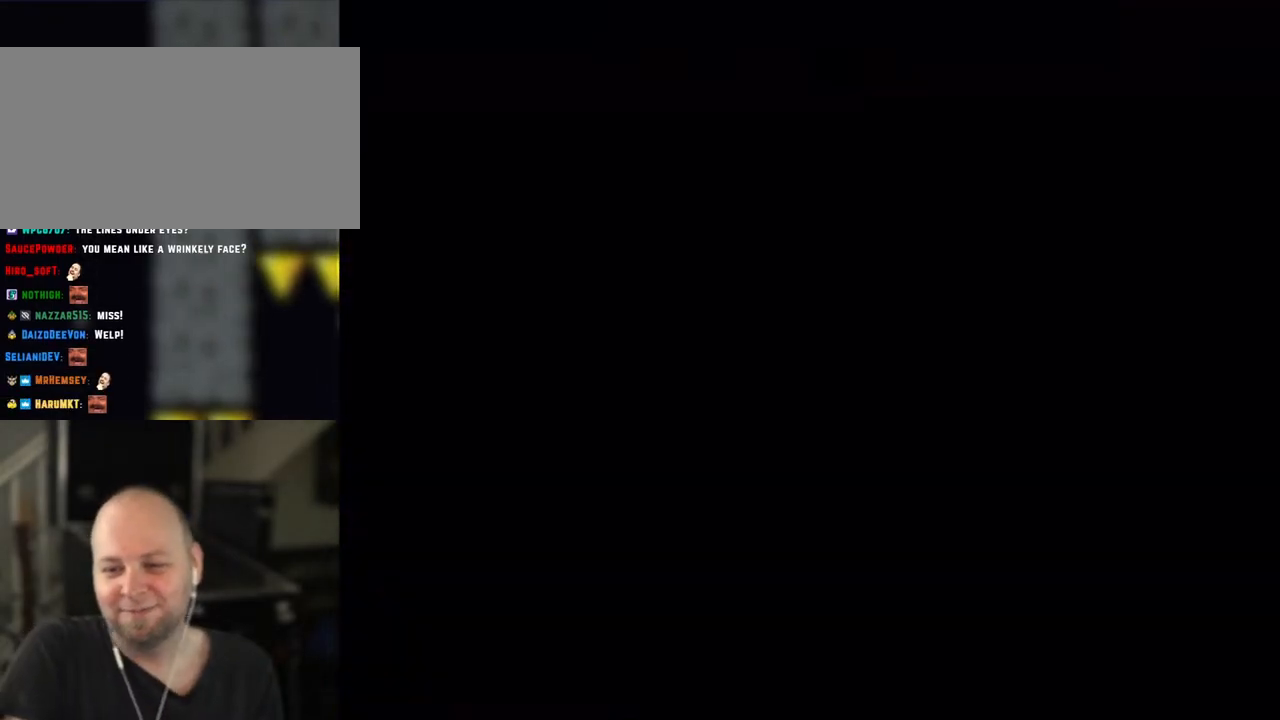
{"buttons": [], "events": []}
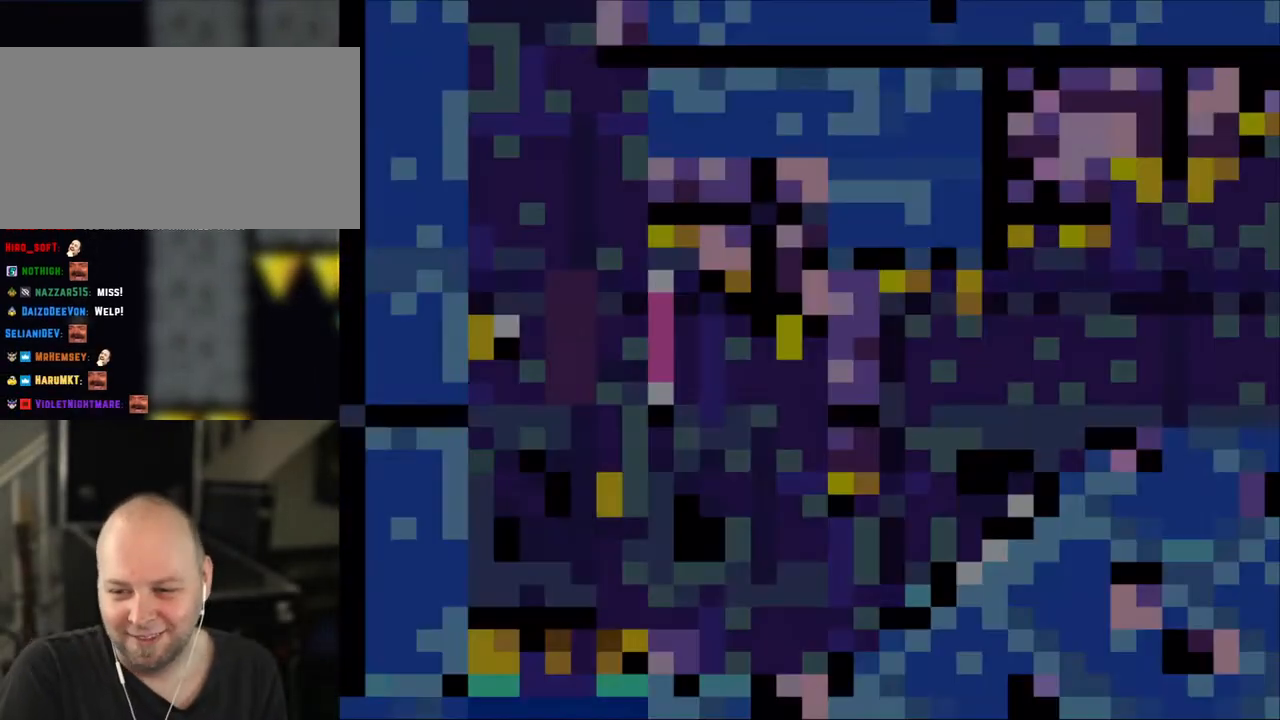
{"buttons": [], "events": []}
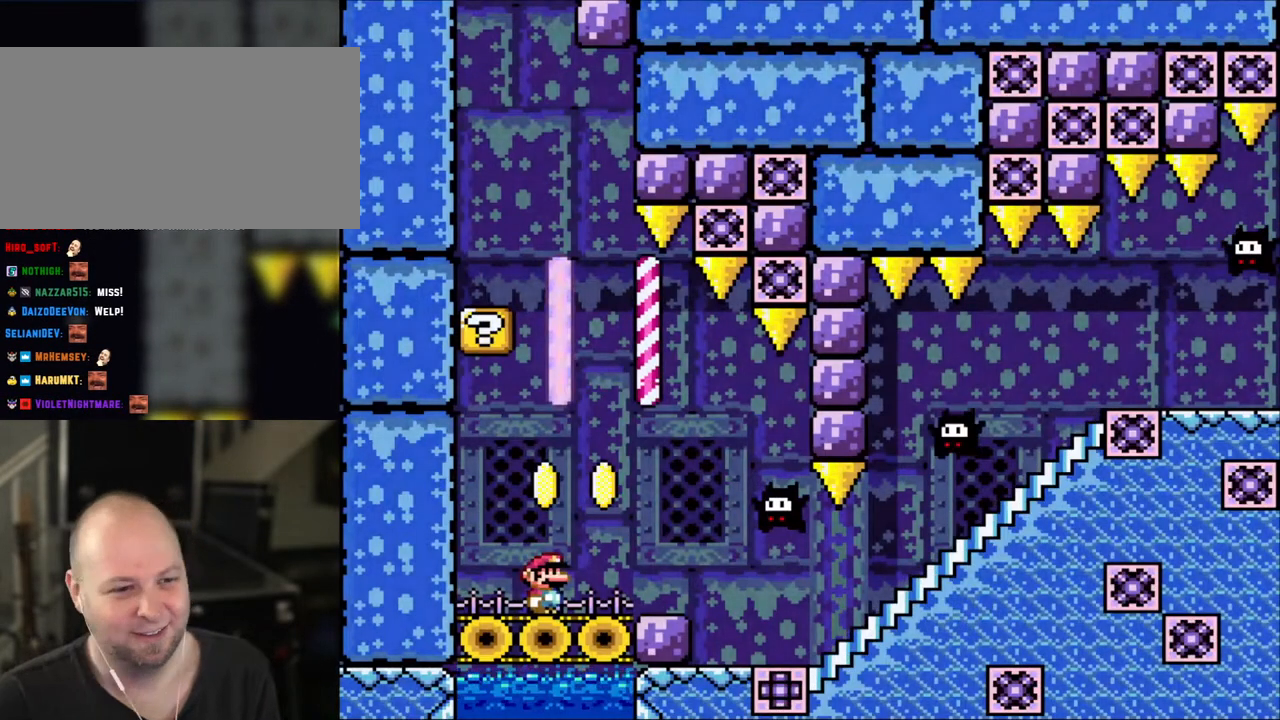
{"buttons": [], "events": []}
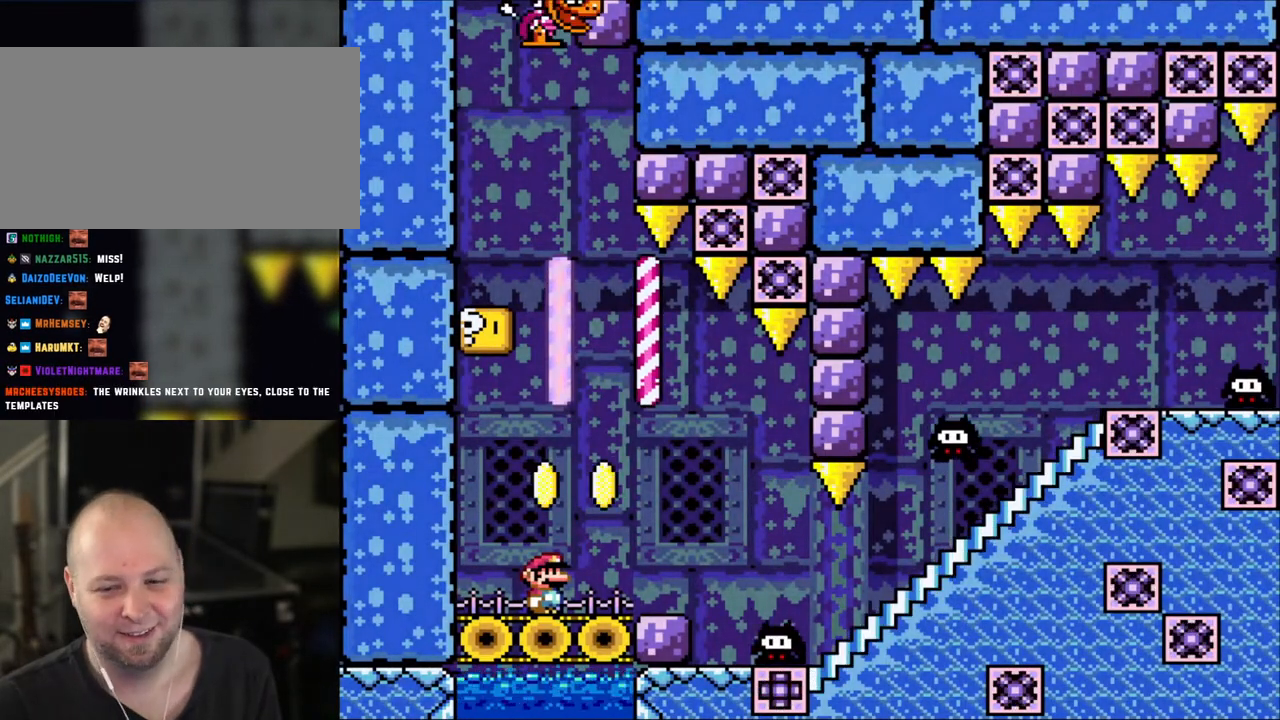
{"buttons": ["Y", "DPAD_LEFT"], "events": [[100, "Y", "down"], [300, "DPAD_RIGHT", "down"], [450, "DPAD_LEFT", "down"], [450, "DPAD_RIGHT", "up"]]}
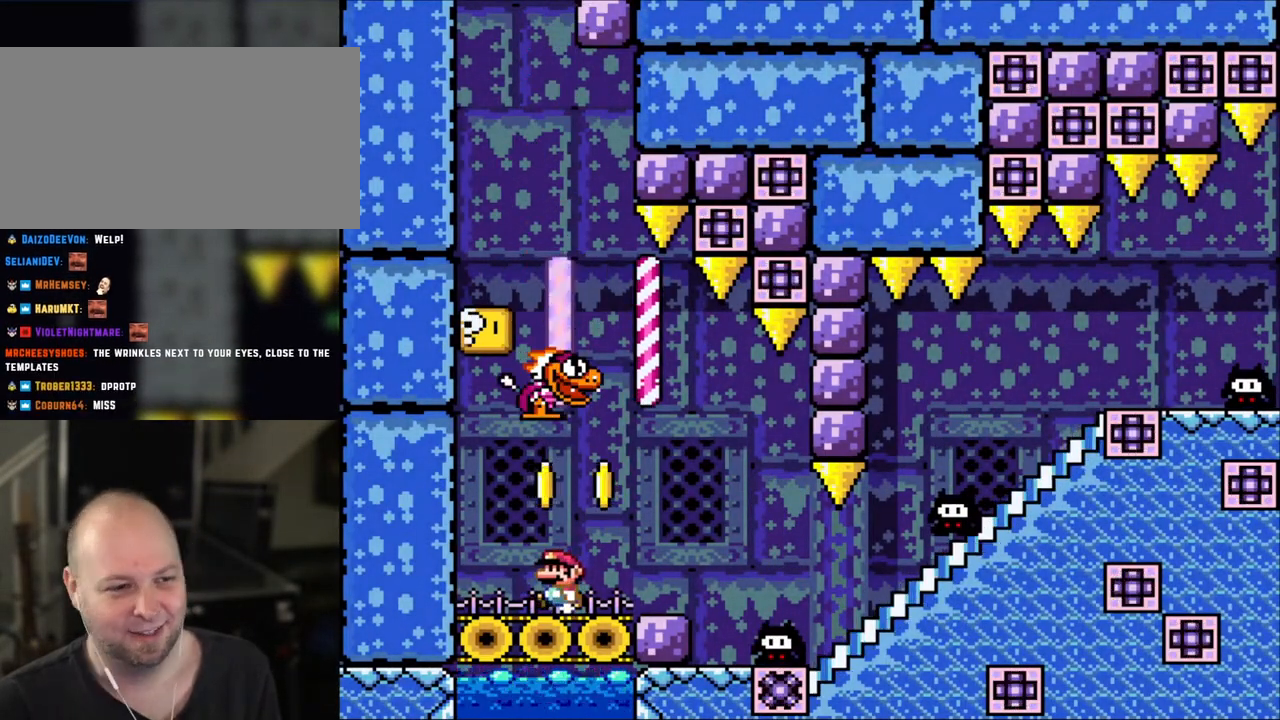
{"buttons": ["B", "Y"], "events": [[350, "B", "down"], [450, "DPAD_LEFT", "up"]]}
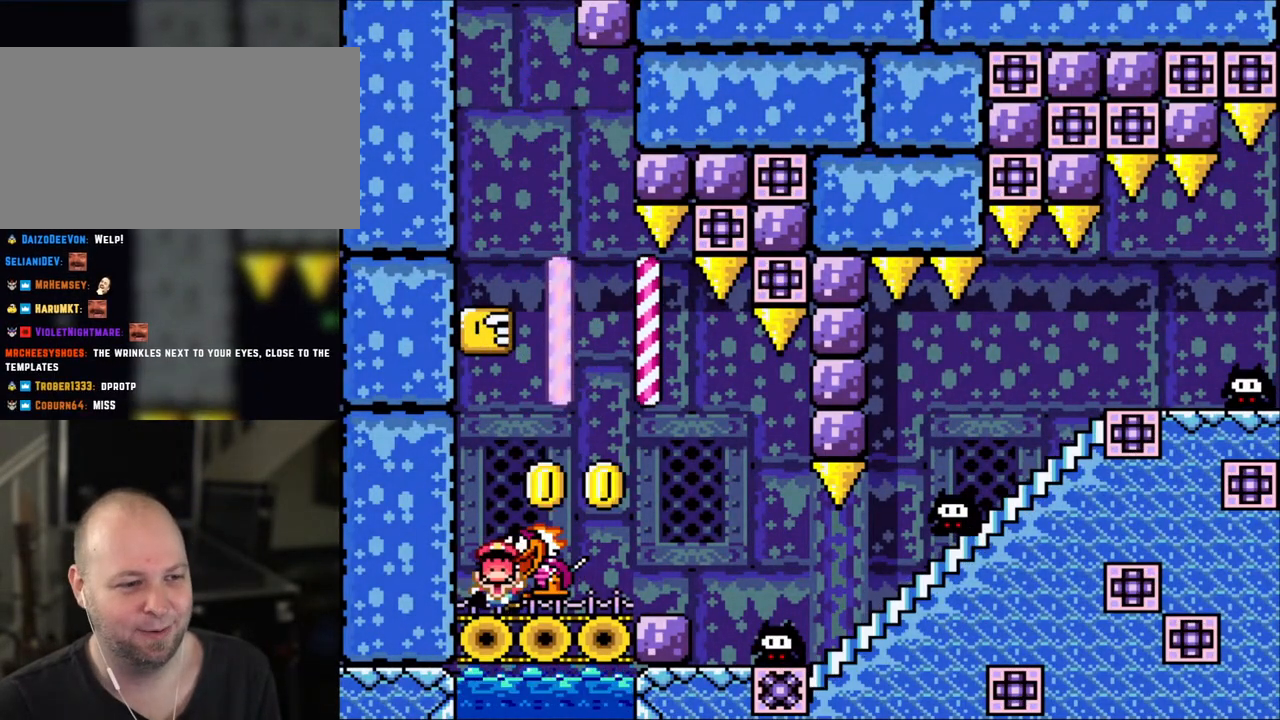
{"buttons": [], "events": [[200, "B", "up"], [300, "B", "down"], [433, "B", "up"], [433, "Y", "up"]]}
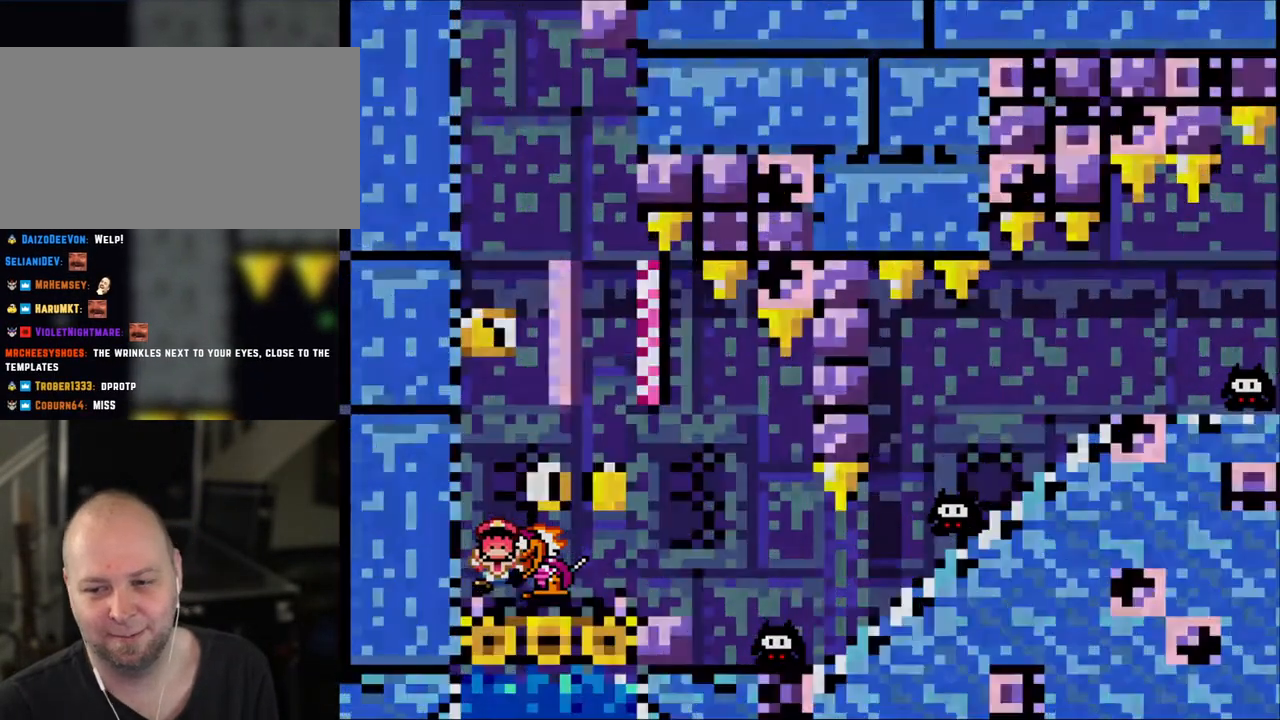
{"buttons": ["B", "Y"], "events": [[33, "B", "down"], [33, "Y", "down"], [150, "B", "up"], [150, "Y", "up"], [233, "B", "down"], [233, "Y", "down"], [333, "B", "up"], [333, "Y", "up"], [400, "B", "down"], [400, "Y", "down"]]}
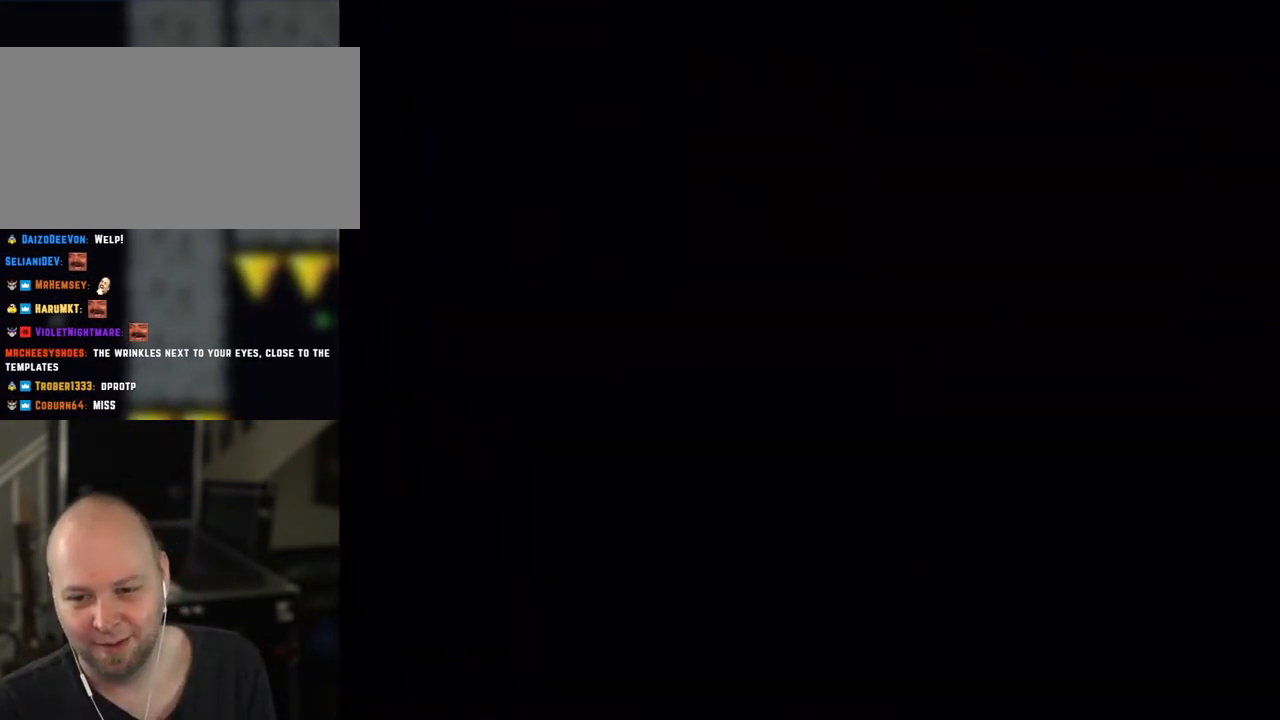
{"buttons": ["Y"], "events": [[83, "B", "up"], [83, "Y", "up"], [183, "B", "down"], [183, "Y", "down"], [333, "B", "up"]]}
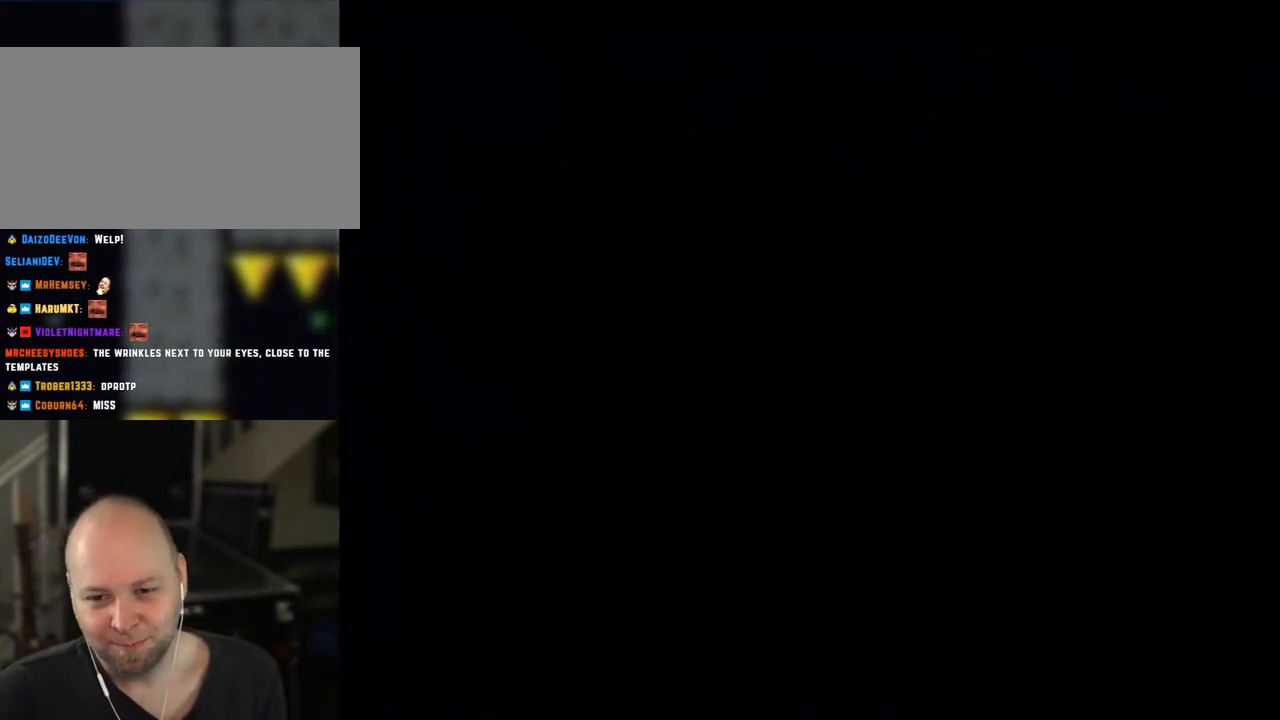
{"buttons": ["Y"], "events": []}
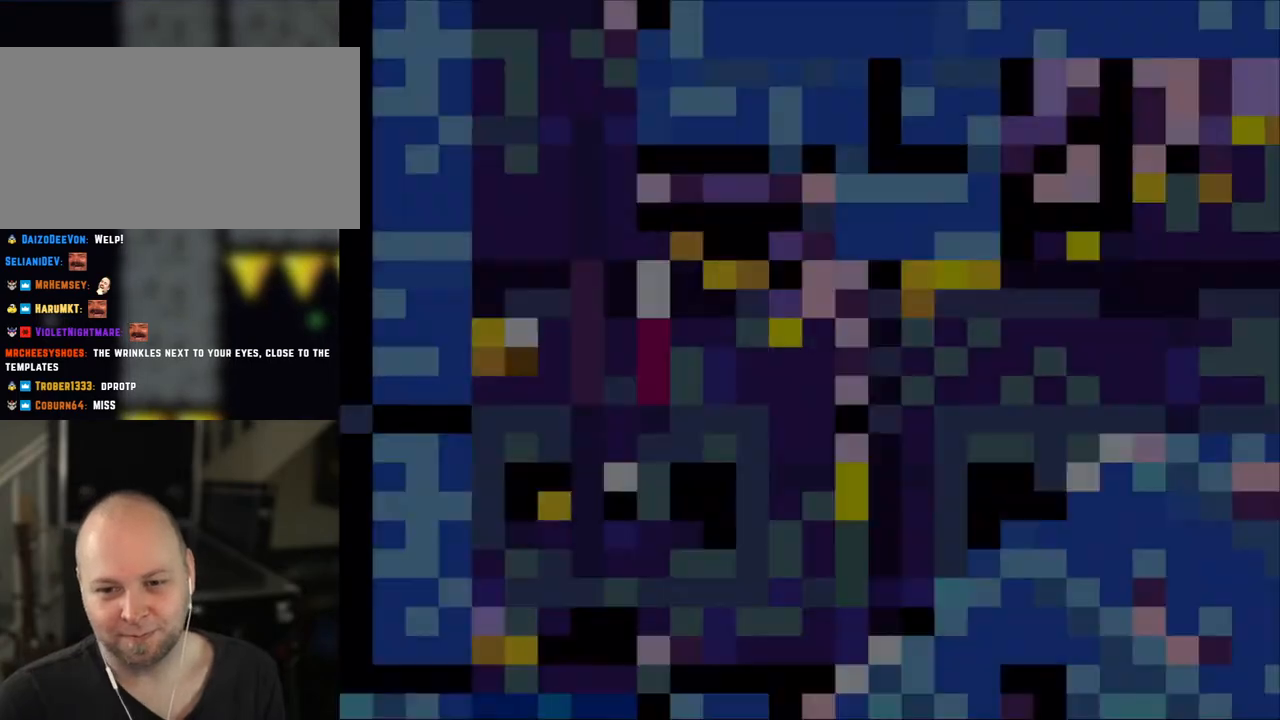
{"buttons": ["Y", "DPAD_LEFT"], "events": [[483, "DPAD_LEFT", "down"]]}
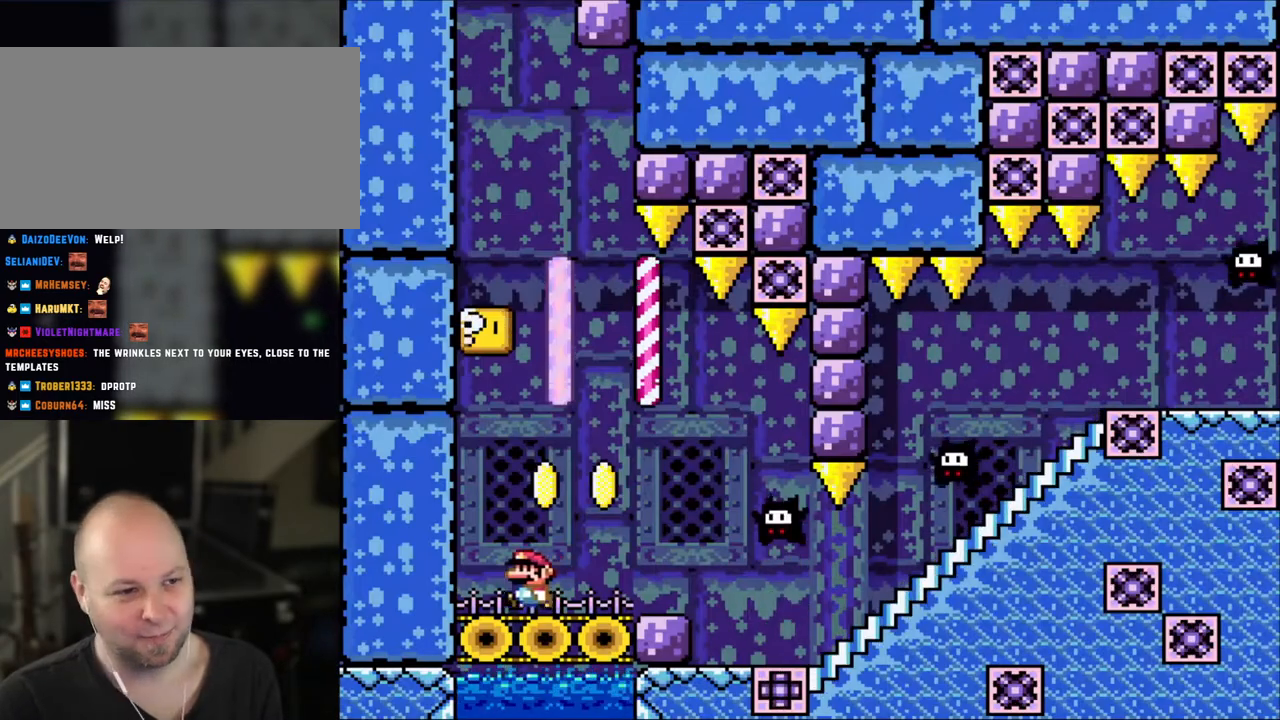
{"buttons": ["B", "Y"], "events": [[283, "B", "down"], [350, "DPAD_LEFT", "up"]]}
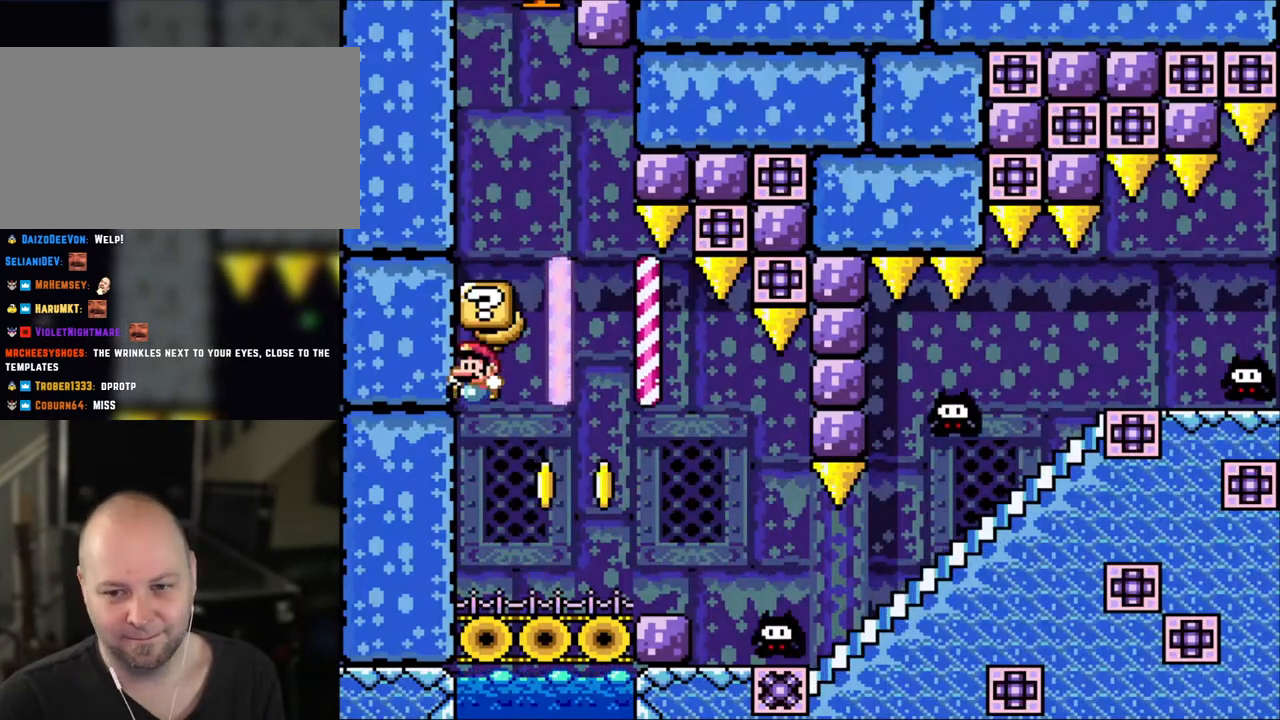
{"buttons": ["Y"], "events": [[283, "B", "up"]]}
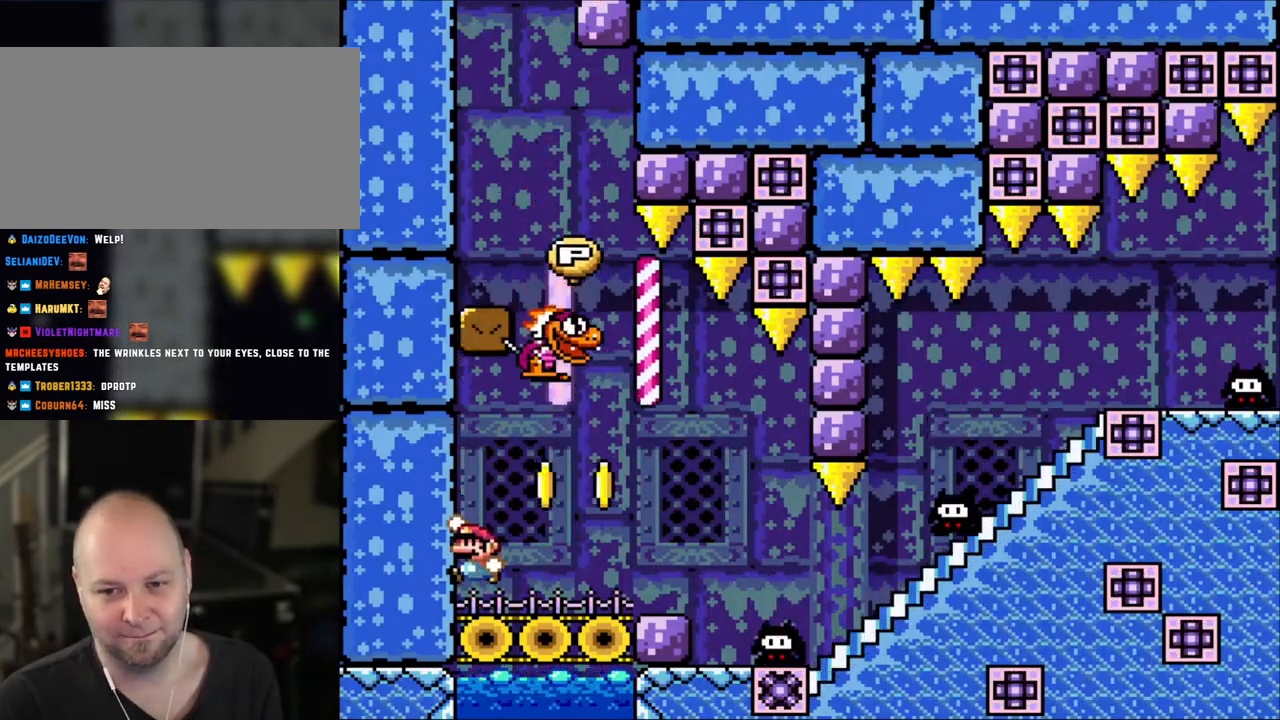
{"buttons": ["Y"], "events": [[100, "B", "down"], [183, "B", "up"], [250, "DPAD_RIGHT", "down"], [450, "DPAD_RIGHT", "up"]]}
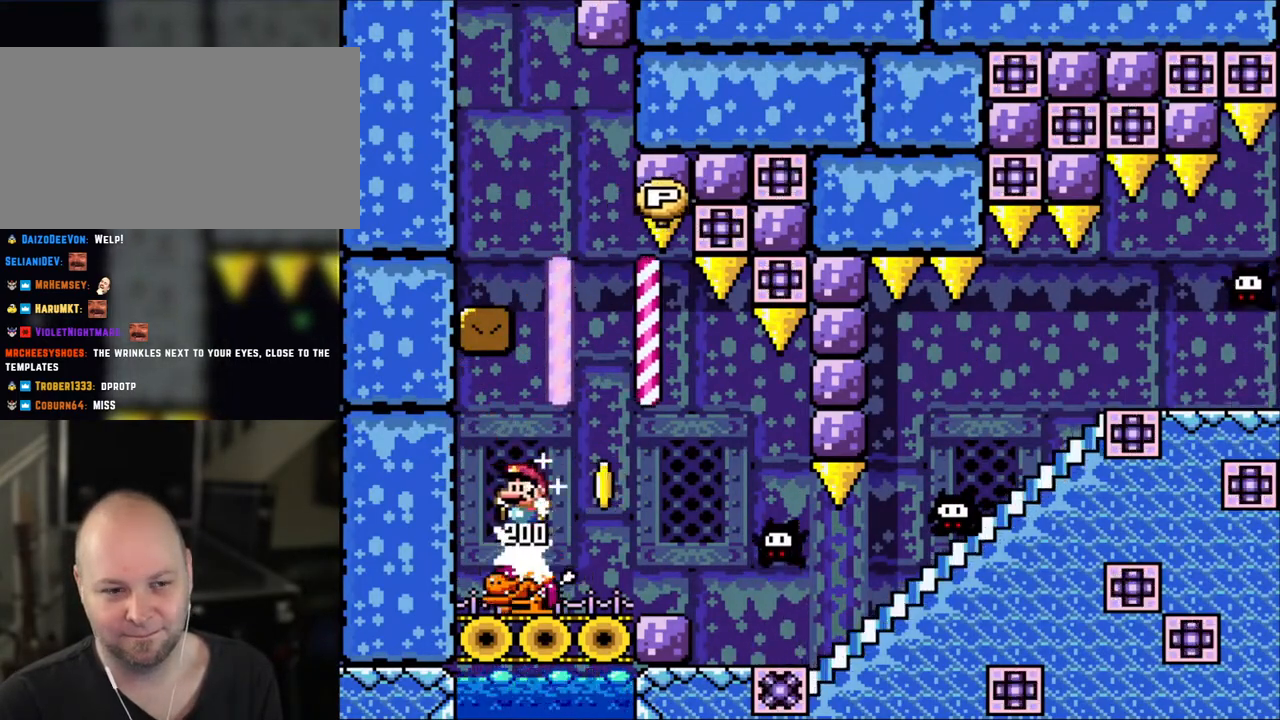
{"buttons": ["B", "Y"], "events": [[50, "DPAD_LEFT", "down"], [183, "DPAD_LEFT", "up"], [283, "DPAD_RIGHT", "down"], [383, "DPAD_RIGHT", "up"], [500, "B", "down"]]}
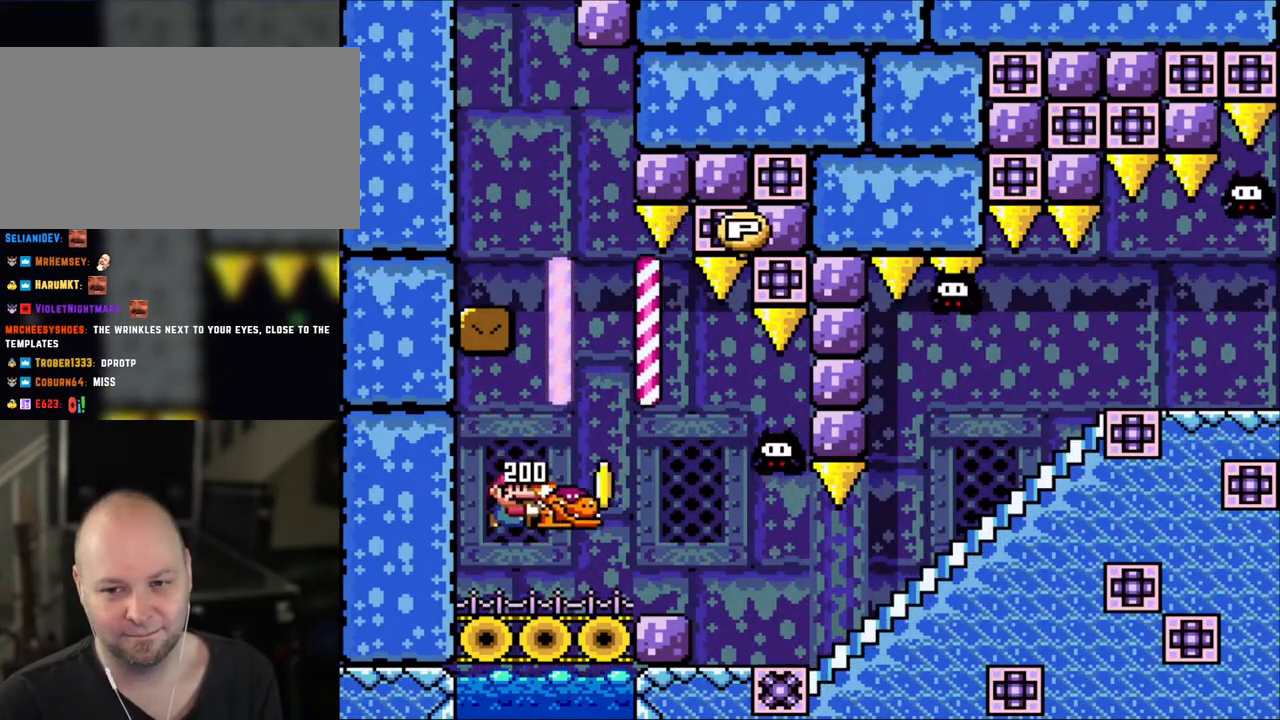
{"buttons": ["Y", "DPAD_RIGHT"], "events": [[50, "DPAD_RIGHT", "down"], [150, "B", "up"], [150, "Y", "up"], [183, "DPAD_RIGHT", "up"], [300, "Y", "down"], [500, "DPAD_RIGHT", "down"]]}
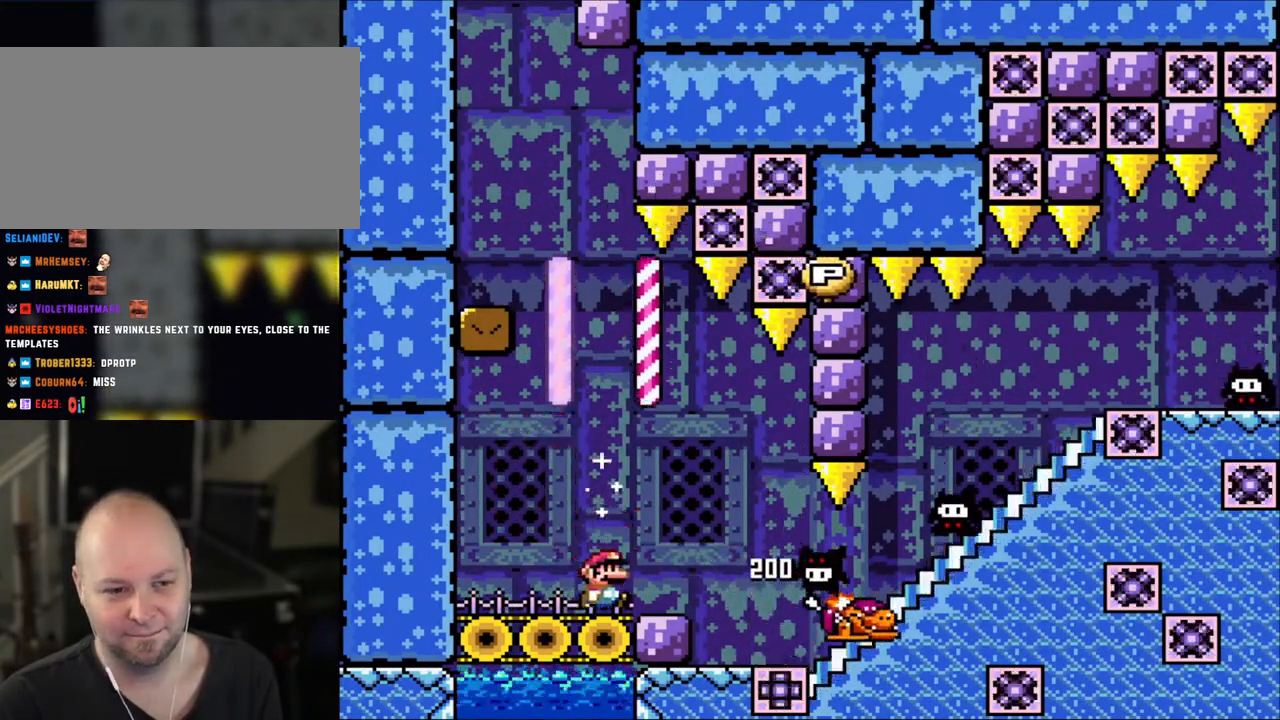
{"buttons": ["Y", "DPAD_RIGHT"], "events": []}
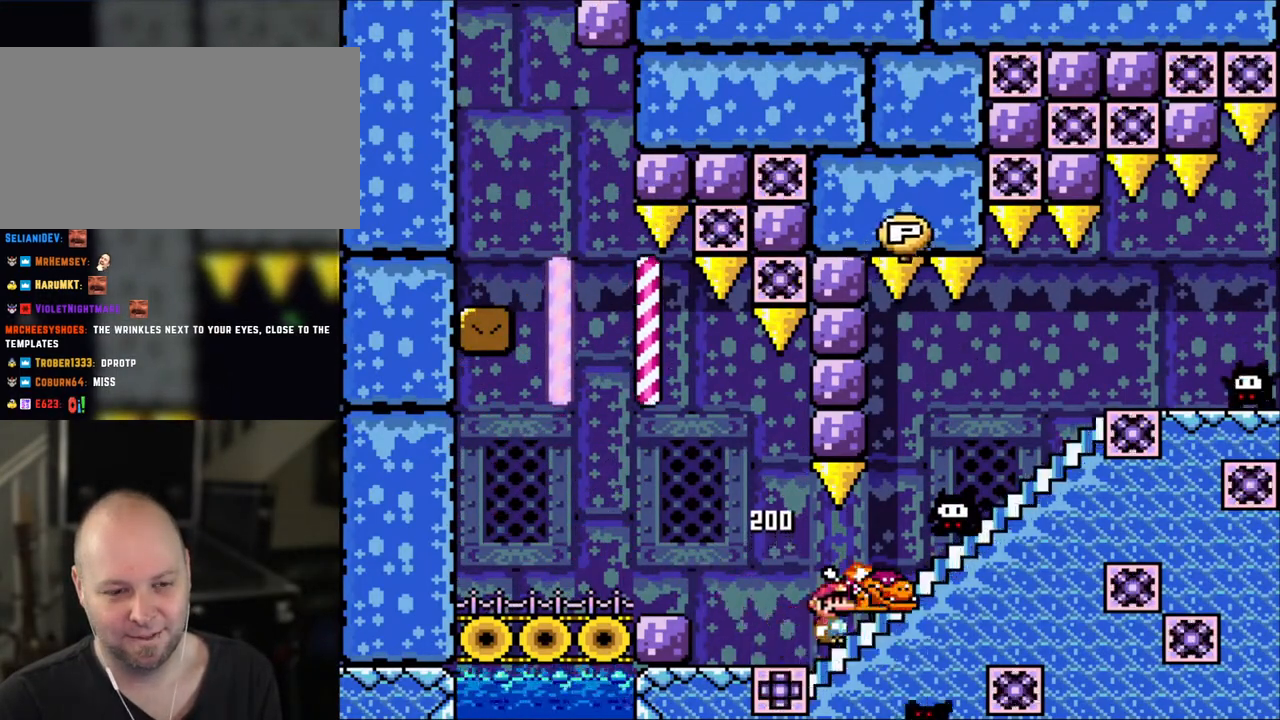
{"buttons": ["Y", "DPAD_RIGHT"], "events": [[183, "DPAD_RIGHT", "up"], [183, "DPAD_UP", "down"], [250, "Y", "up"], [400, "DPAD_UP", "up"], [450, "Y", "down"], [483, "DPAD_RIGHT", "down"]]}
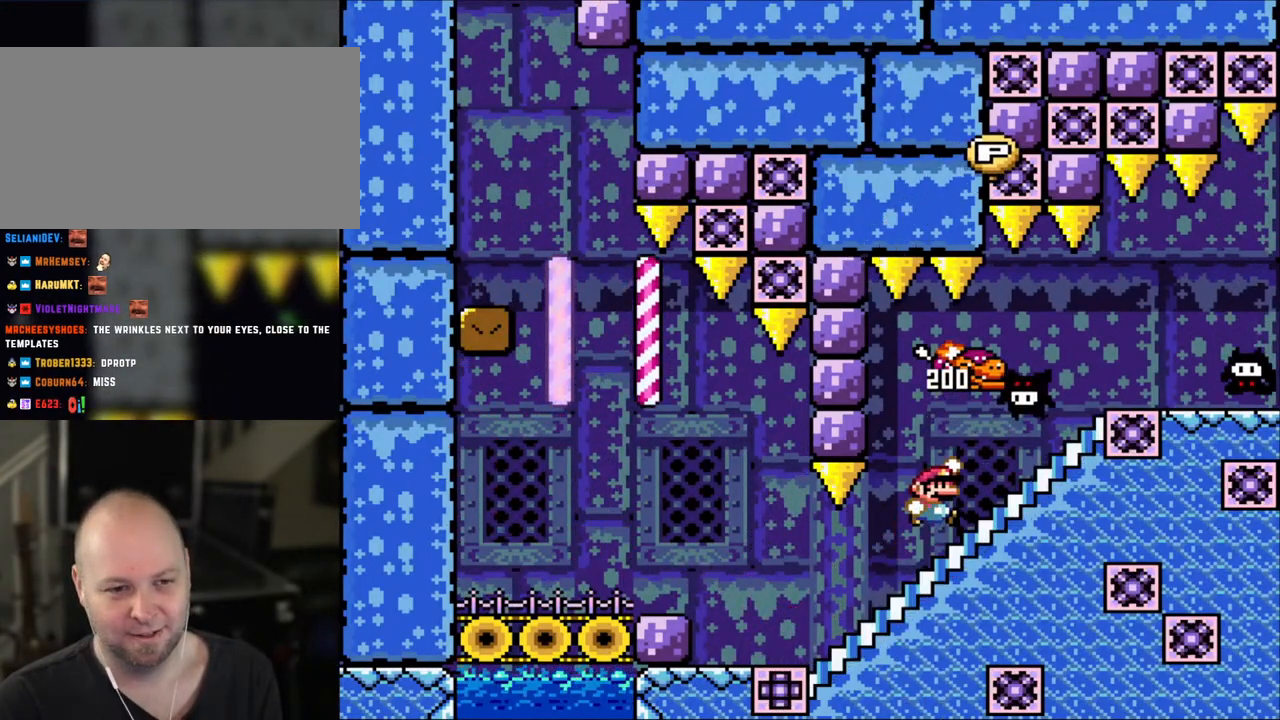
{"buttons": ["B", "DPAD_DOWN"], "events": [[100, "B", "down"], [350, "DPAD_DOWN", "down"], [350, "DPAD_RIGHT", "up"], [400, "Y", "up"]]}
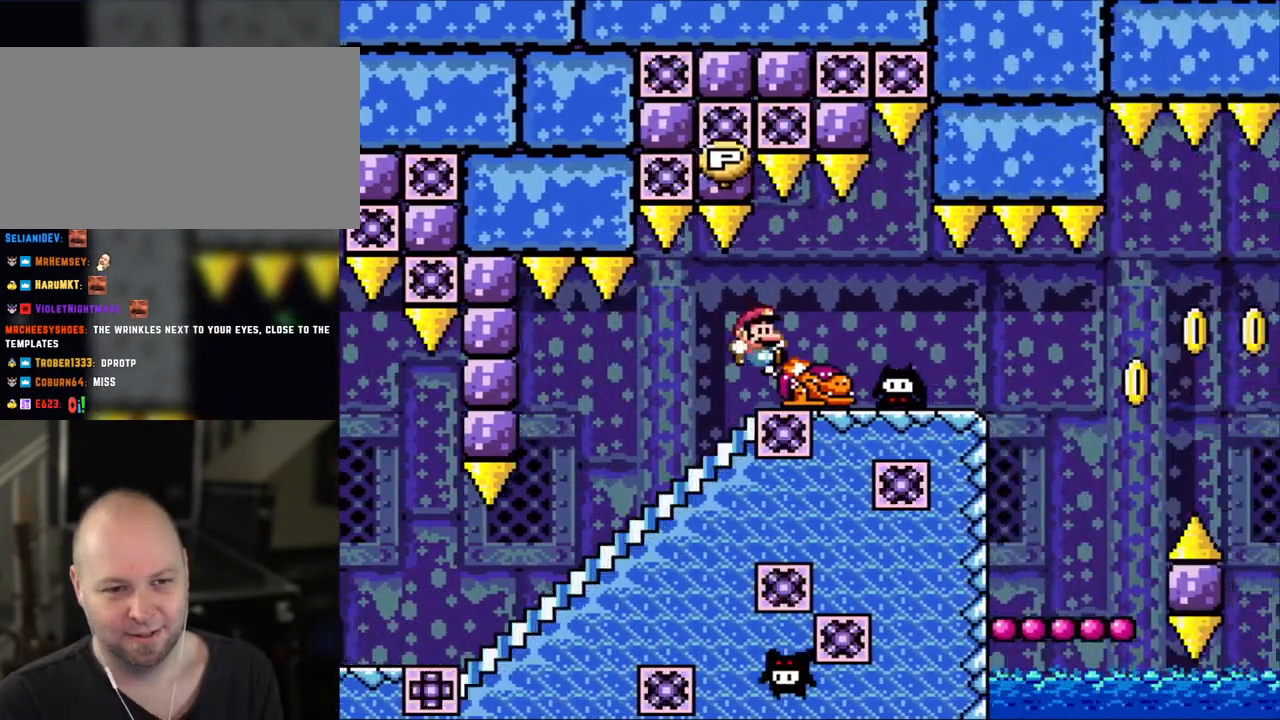
{"buttons": ["Y", "DPAD_LEFT"], "events": [[50, "DPAD_DOWN", "up"], [50, "Y", "down"], [100, "B", "up"], [100, "DPAD_RIGHT", "down"], [383, "DPAD_LEFT", "down"], [383, "DPAD_RIGHT", "up"]]}
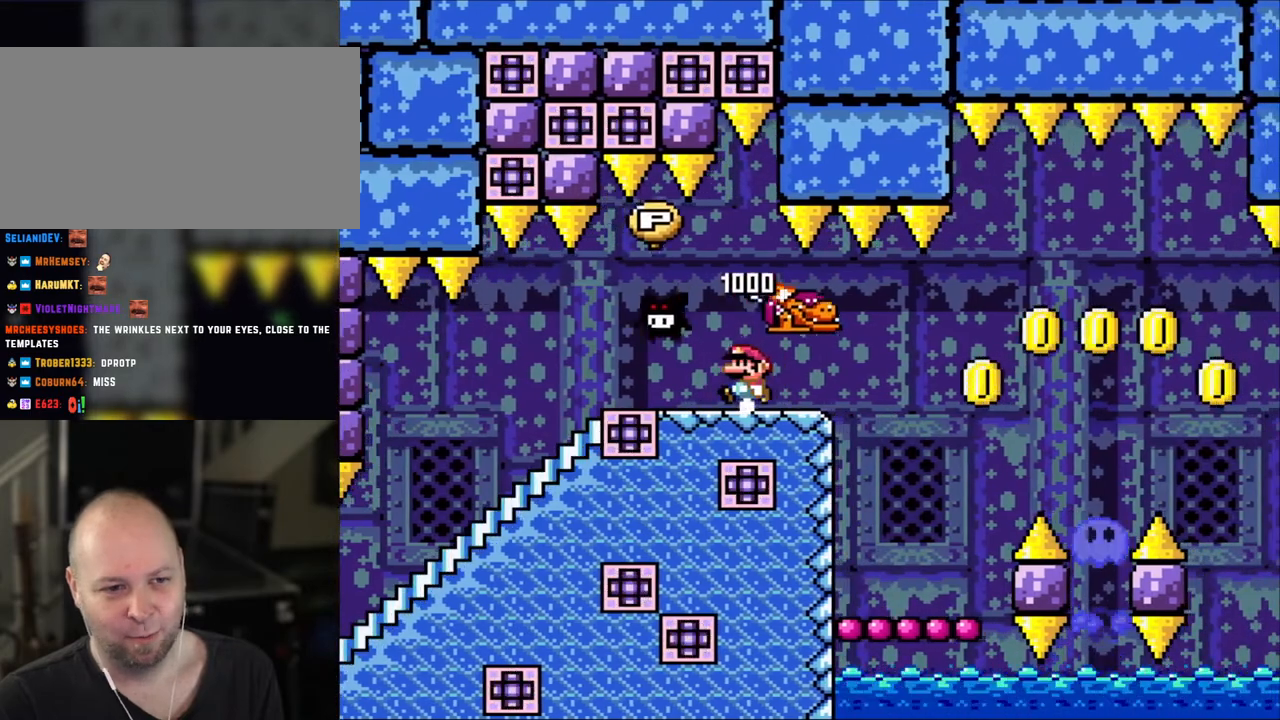
{"buttons": ["B", "Y"], "events": [[100, "DPAD_LEFT", "up"], [150, "DPAD_RIGHT", "down"], [333, "B", "down"], [483, "DPAD_RIGHT", "up"]]}
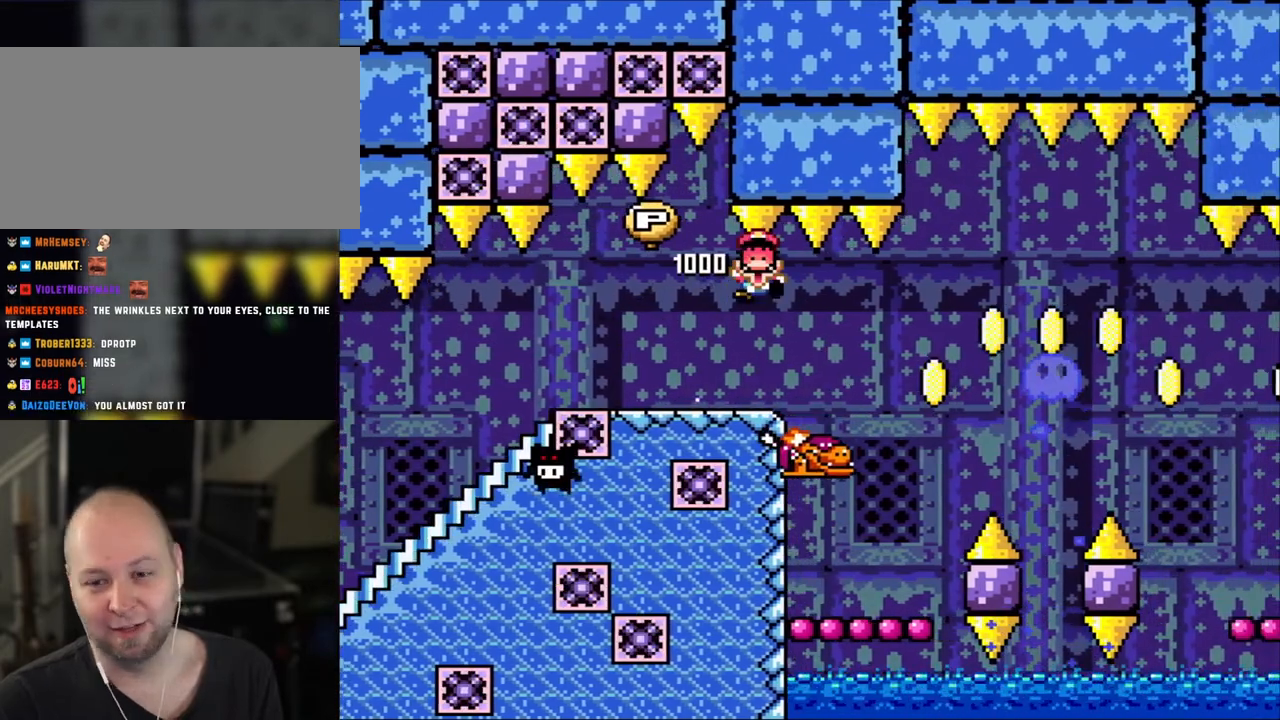
{"buttons": ["B", "Y"], "events": [[50, "B", "up"], [183, "B", "down"], [333, "B", "up"], [383, "B", "down"]]}
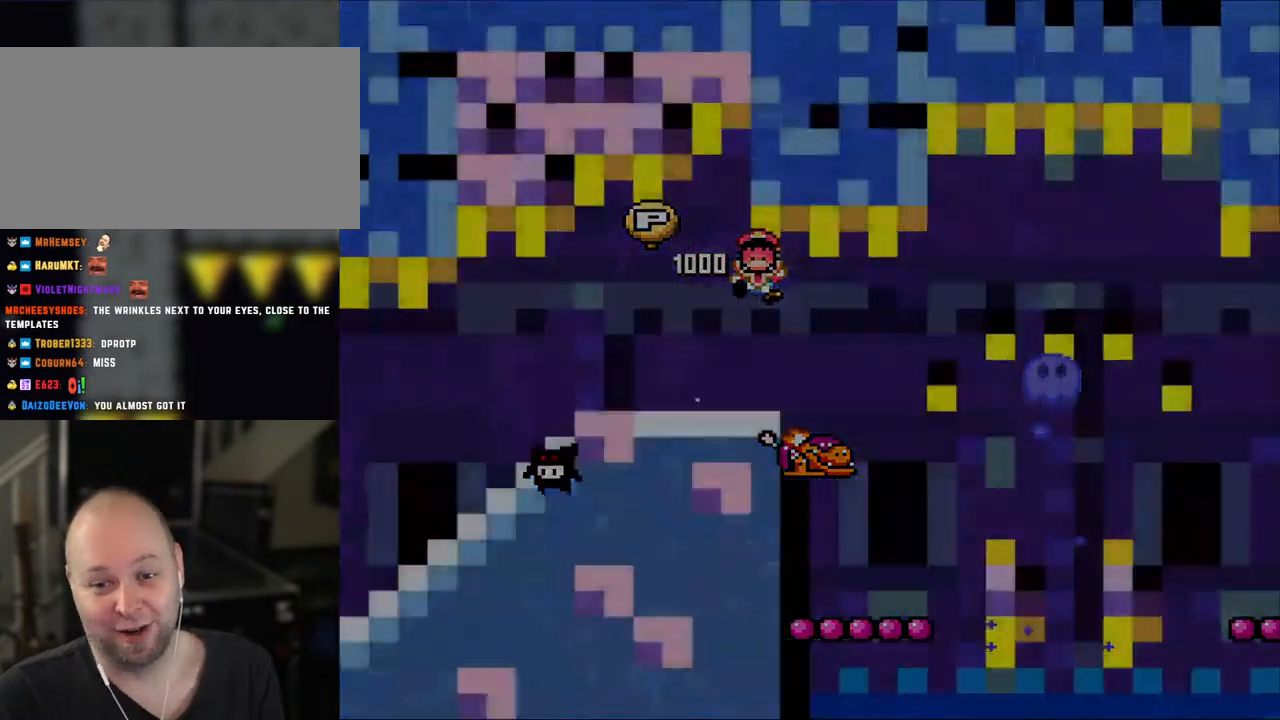
{"buttons": ["Y"], "events": [[33, "B", "up"], [133, "B", "down"], [300, "B", "up"]]}
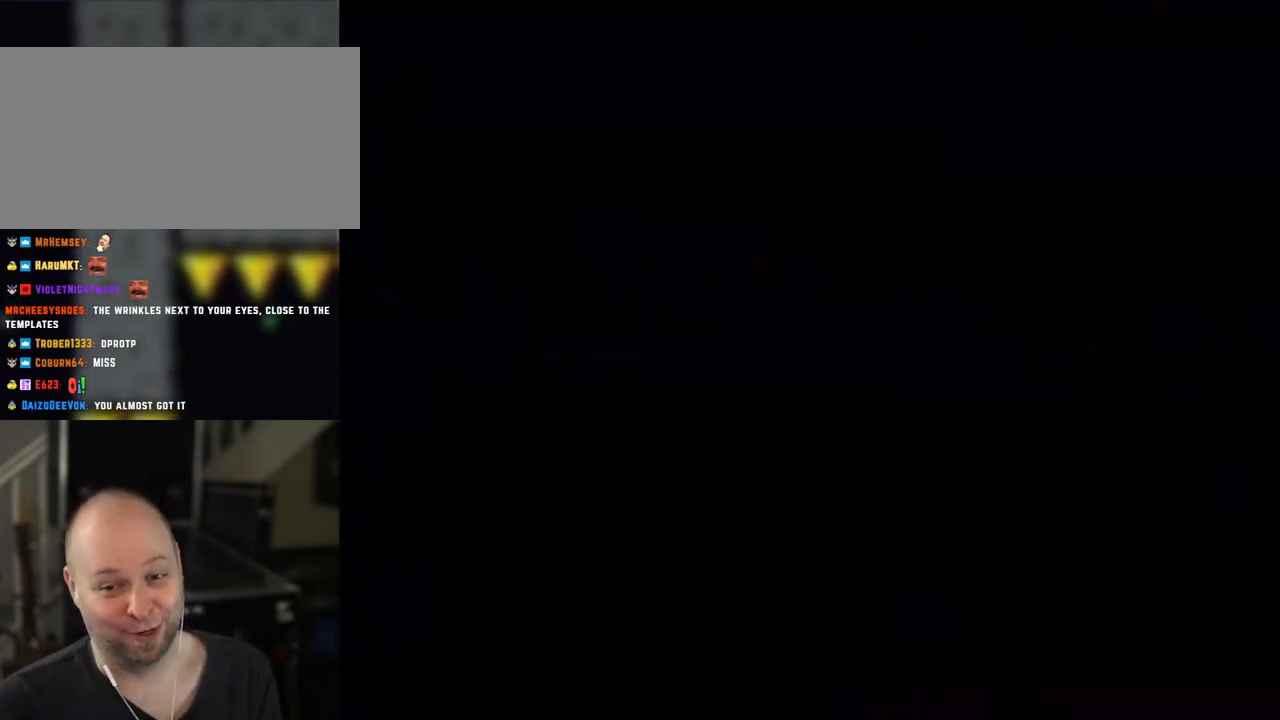
{"buttons": ["Y"], "events": []}
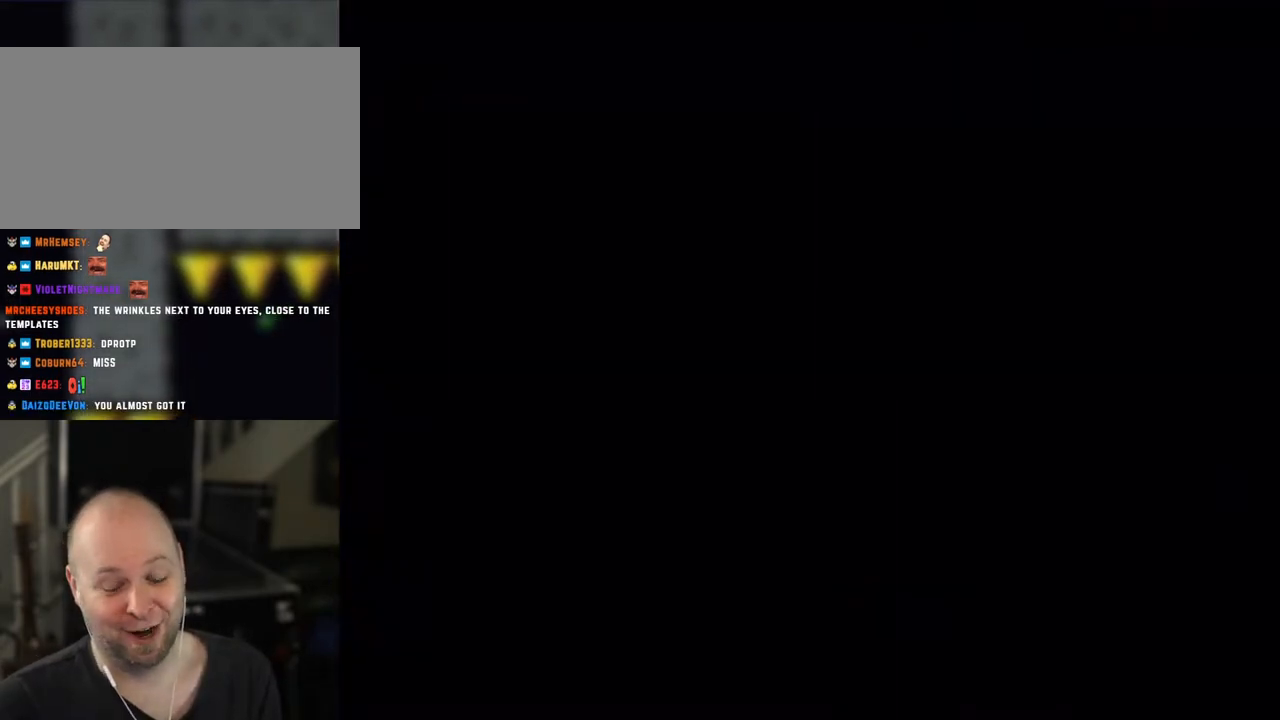
{"buttons": ["Y"], "events": []}
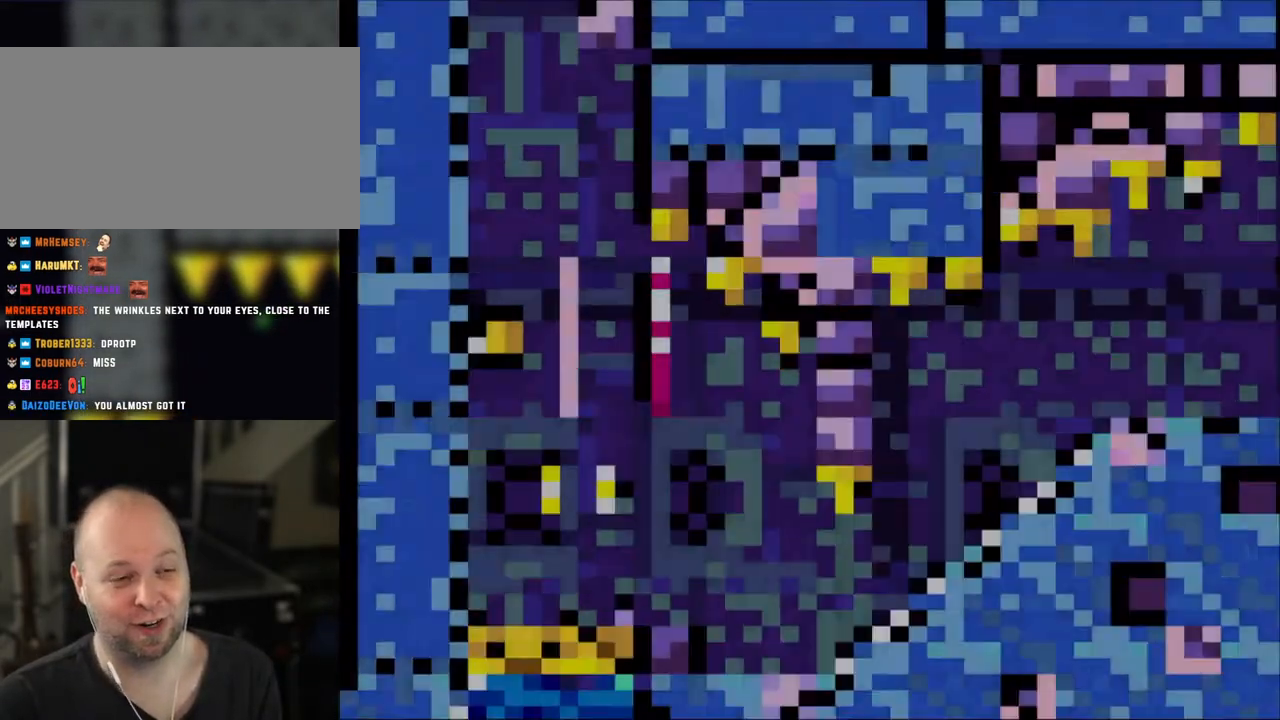
{"buttons": ["Y", "DPAD_LEFT"], "events": [[300, "DPAD_LEFT", "down"]]}
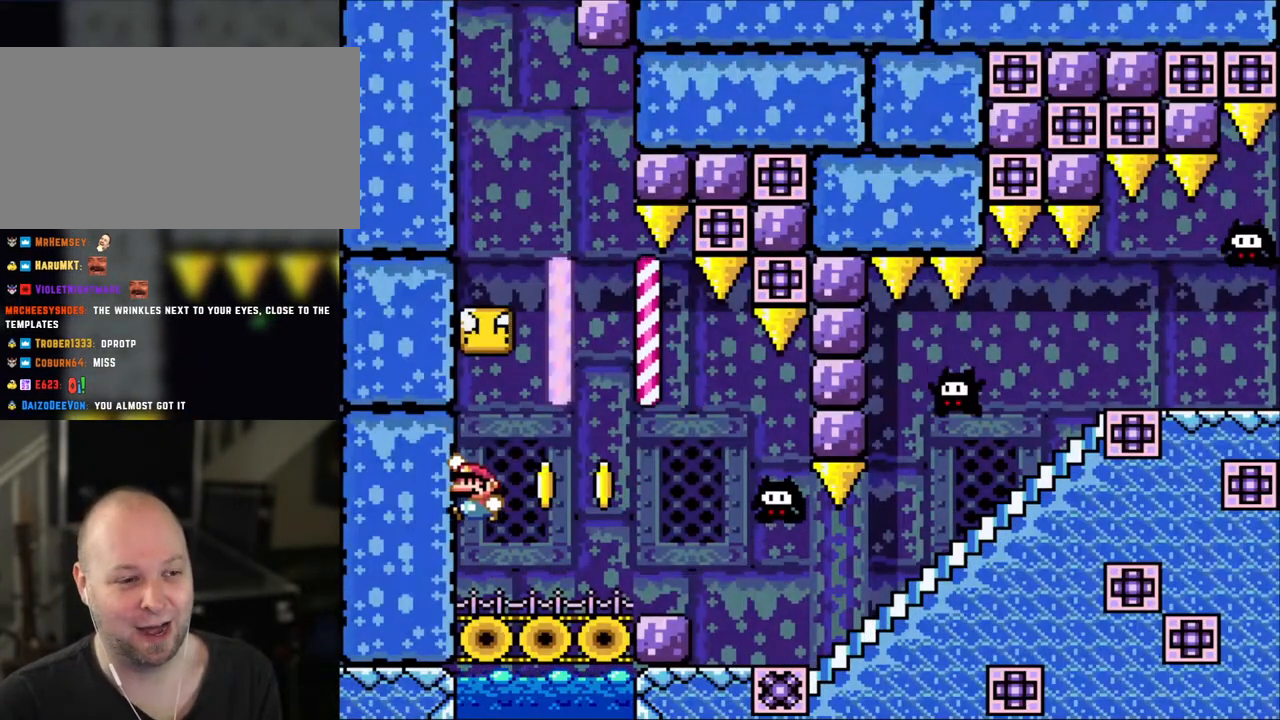
{"buttons": ["Y"], "events": [[50, "B", "down"], [150, "DPAD_LEFT", "up"], [450, "B", "up"]]}
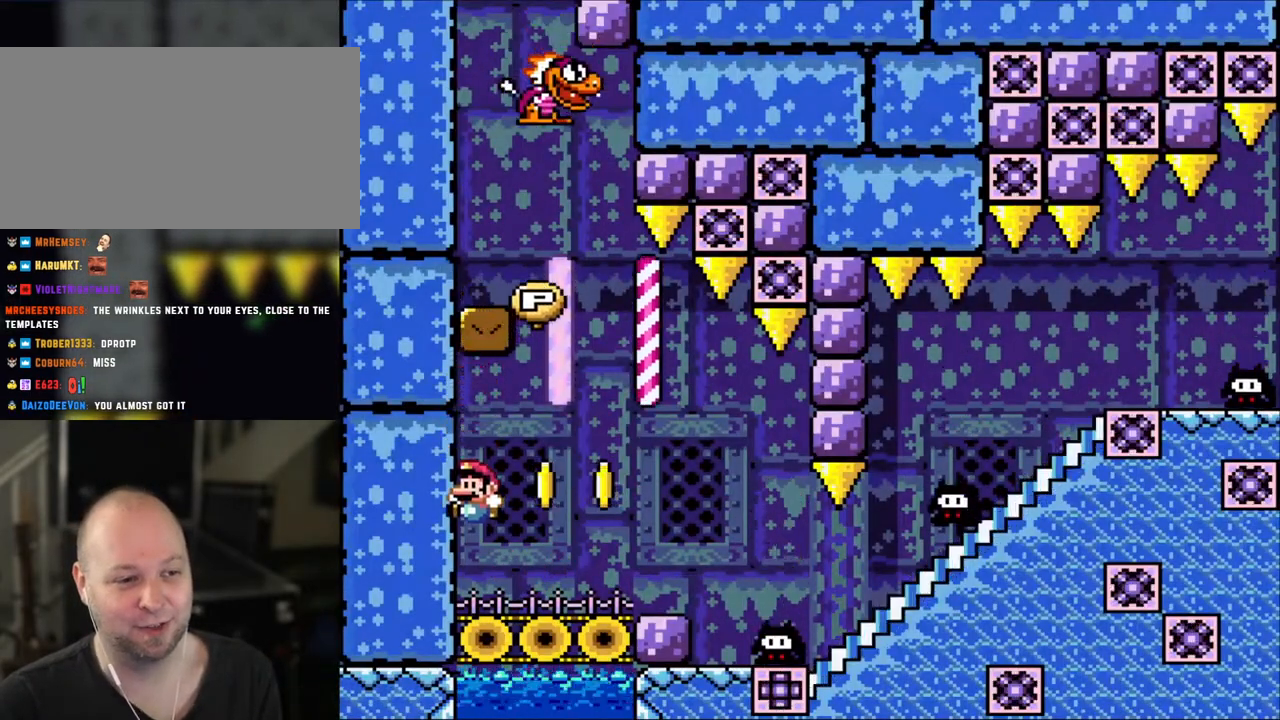
{"buttons": ["Y"], "events": []}